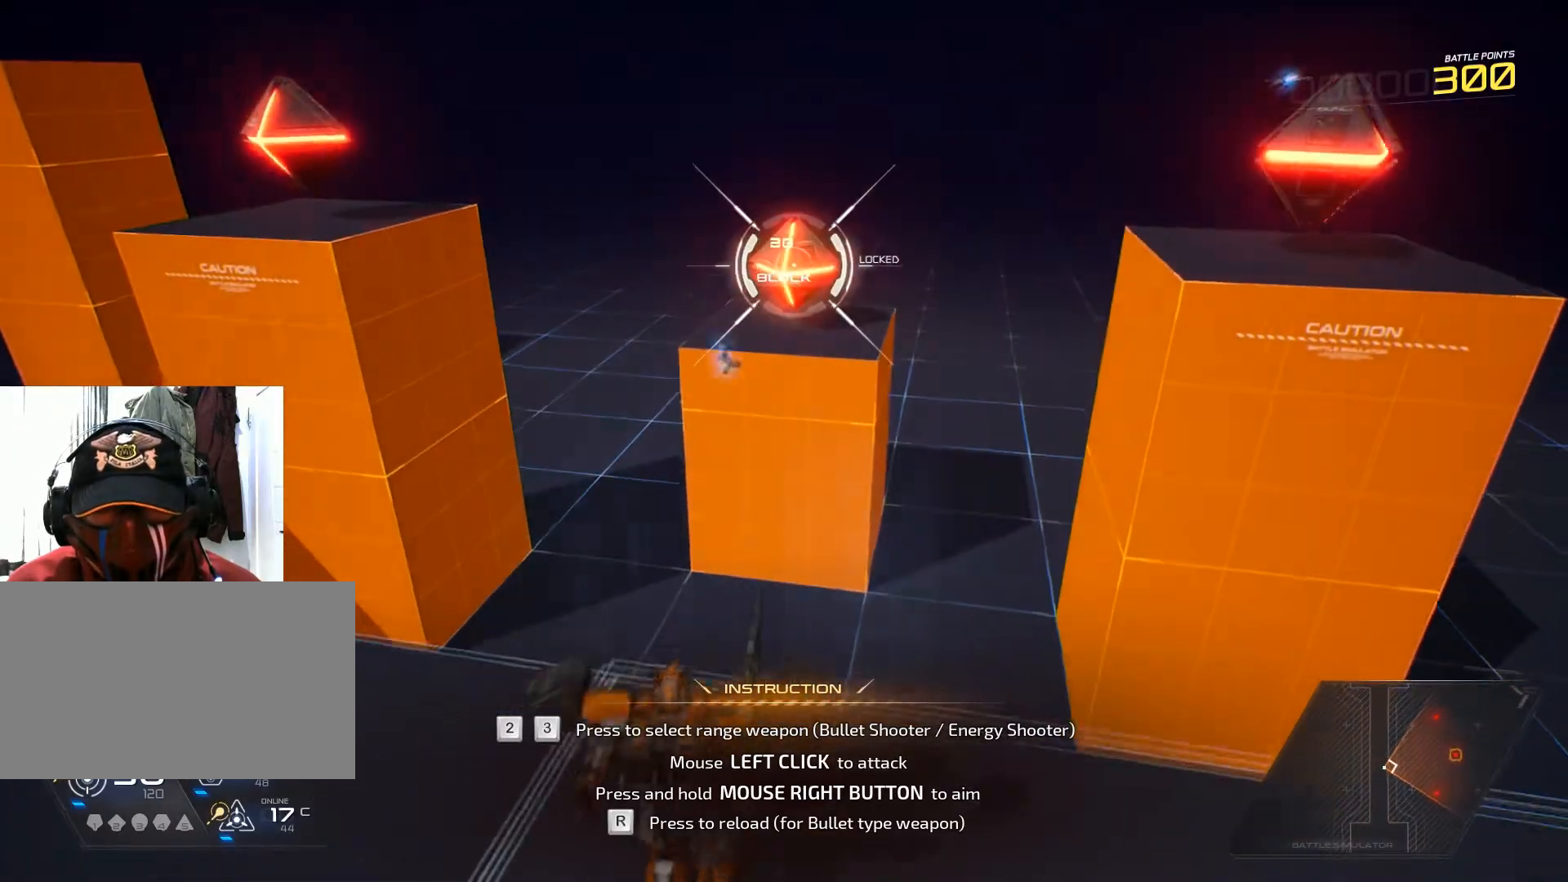
Gameplay with keyboard and mouse; each line is a JSON object with the keys and mouse buttons held at the frame after it. "events" lists presses ("down") and releases ("up") of "1", "2", "3", "4", "5", "a", "alt", "b", "c", "ctrl", "d", "e", "f", "g", "q", "r", "s", "shift", "space", "t", "tab", "v", "w", "x", "z", "mouse_left", "mouse_wheel", "mouse_right", "mouse_mb4" and "mouse_mb5" between this image and that frame as [ms after this image, input, new state], when the widget could be followed in between. "mouse_left", "mouse_wheel", "mouse_right", "mouse_mb4", "mouse_mb5" = the "left", "wheel", "right", "mb4", "mb5" buttons of the "mouse" list. No other keys are recorded. "wheel" means that the mouse wheel is clicked or scrolled. Not read: mouse_move.
{"keys": ["a", "w"], "mouse": ["left"], "events": [[234, "s", "up"], [417, "mouse_left", "down"], [484, "w", "down"]]}
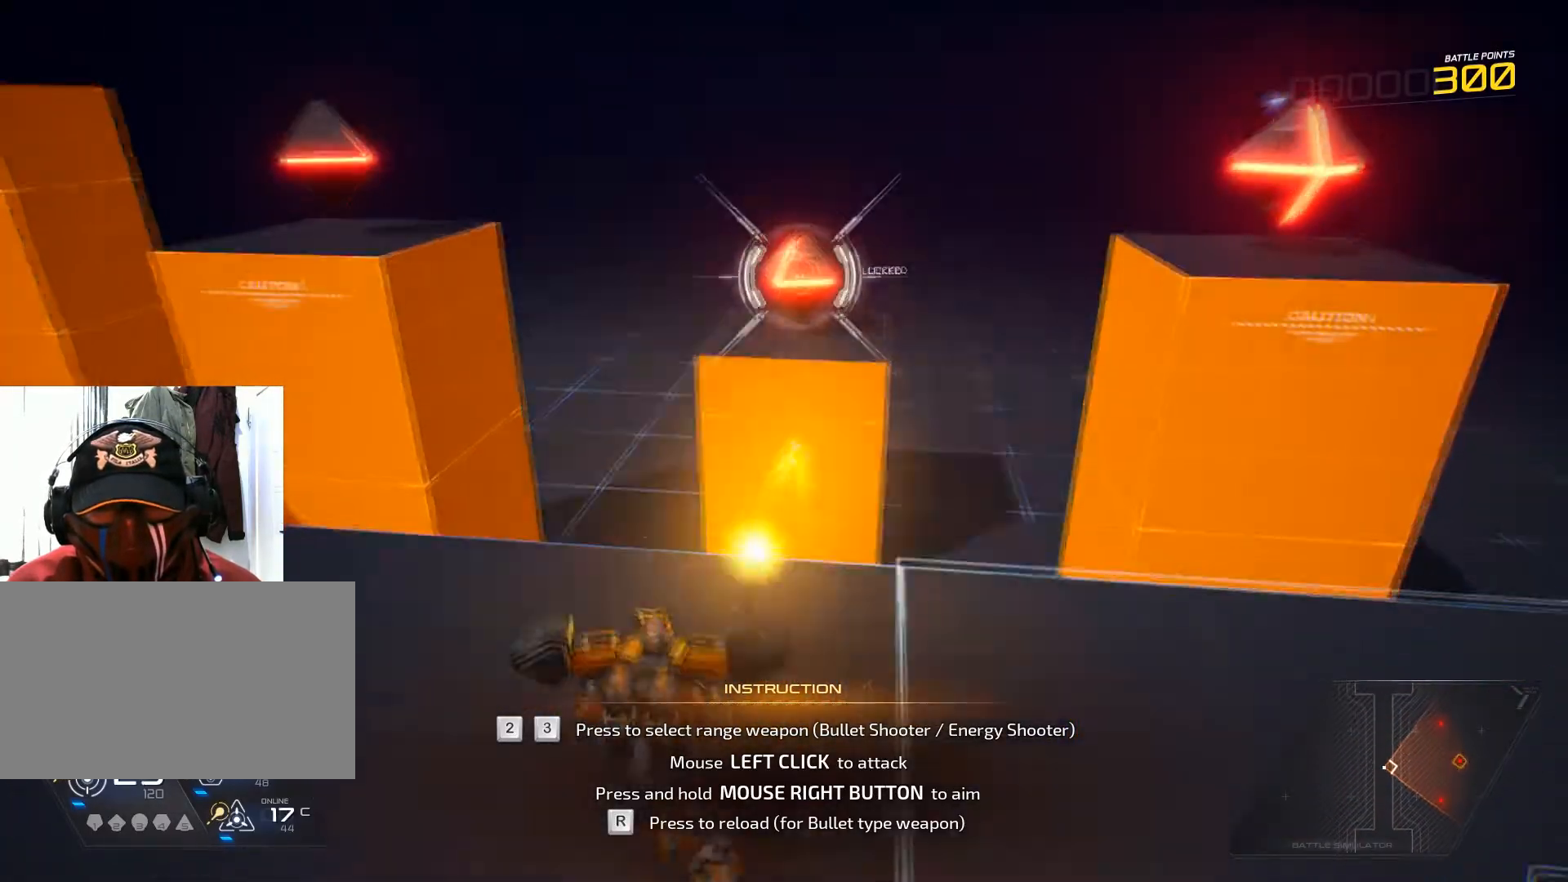
{"keys": ["a"], "mouse": [], "events": [[33, "mouse_left", "up"], [267, "w", "up"]]}
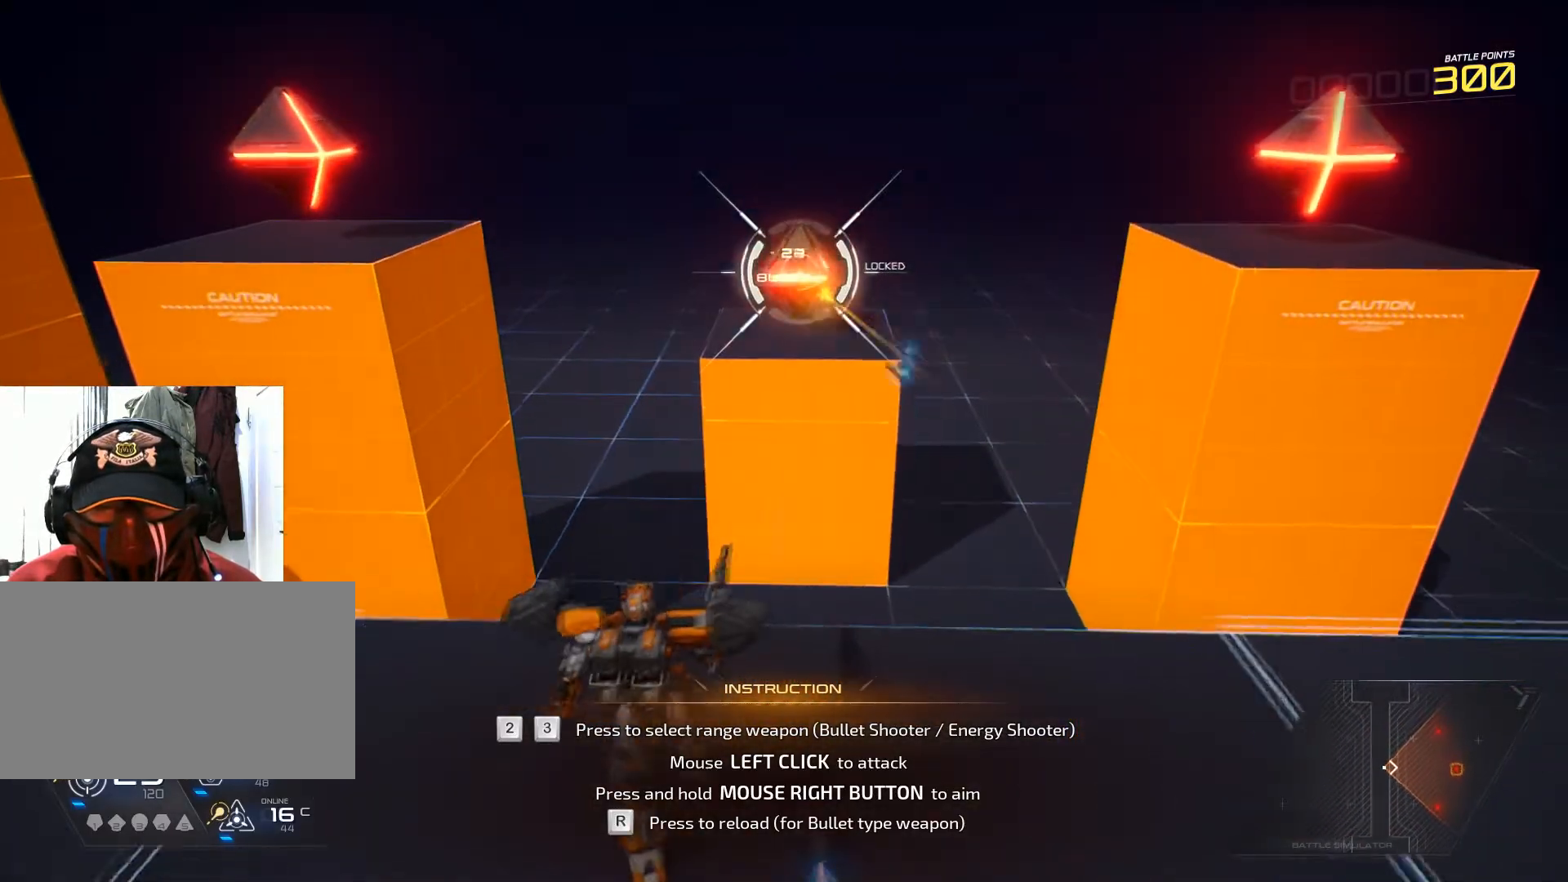
{"keys": ["d"], "mouse": [], "events": [[234, "mouse_left", "down"], [451, "d", "down"], [451, "mouse_left", "up"], [501, "a", "up"]]}
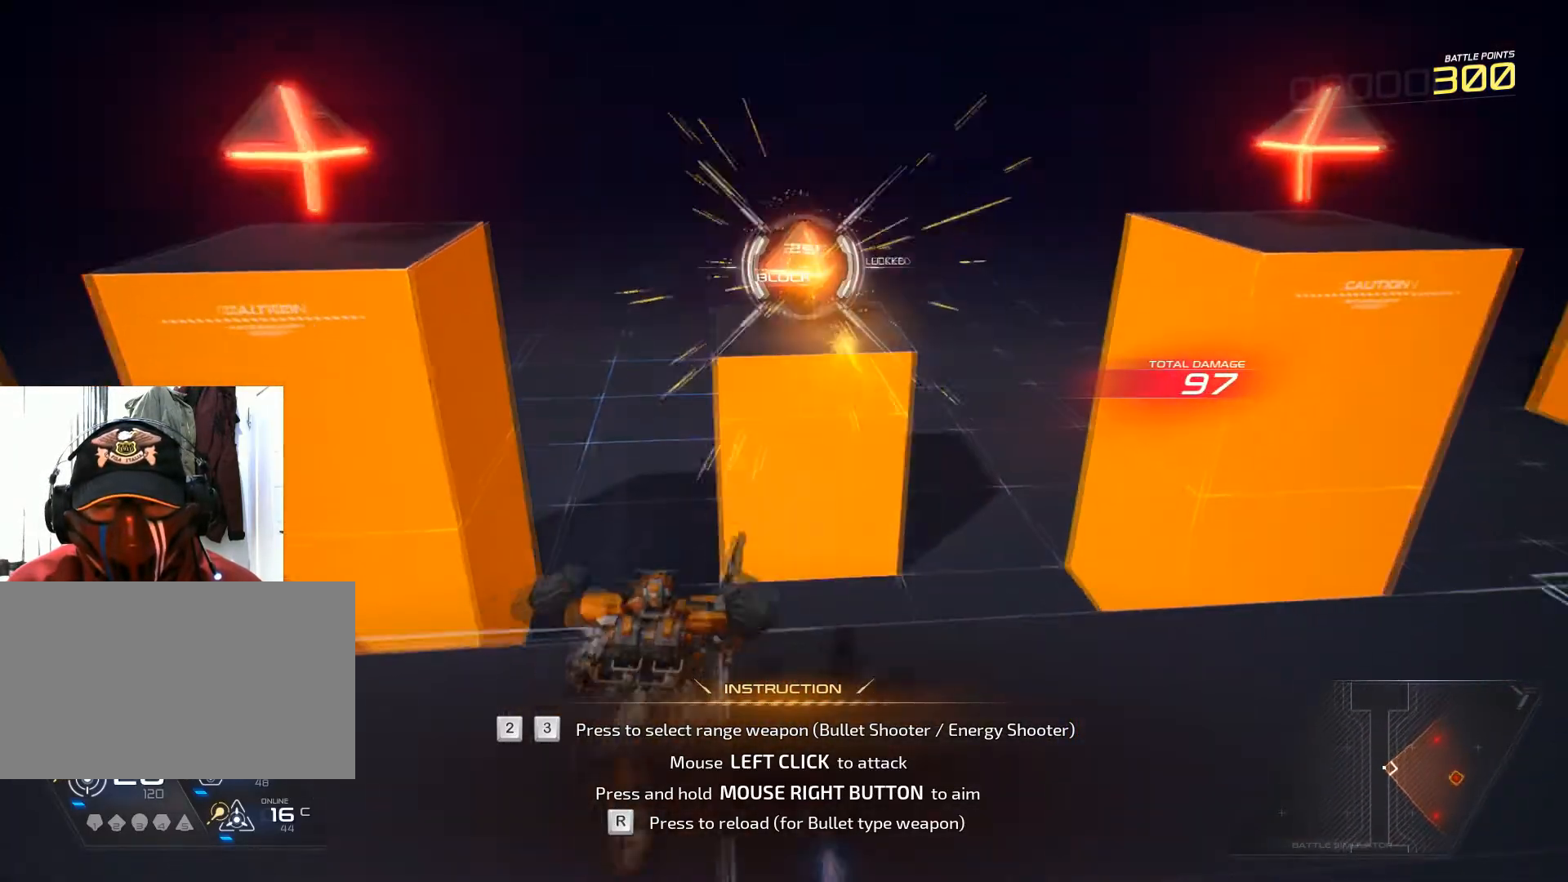
{"keys": ["d"], "mouse": ["left"], "events": [[467, "mouse_left", "down"]]}
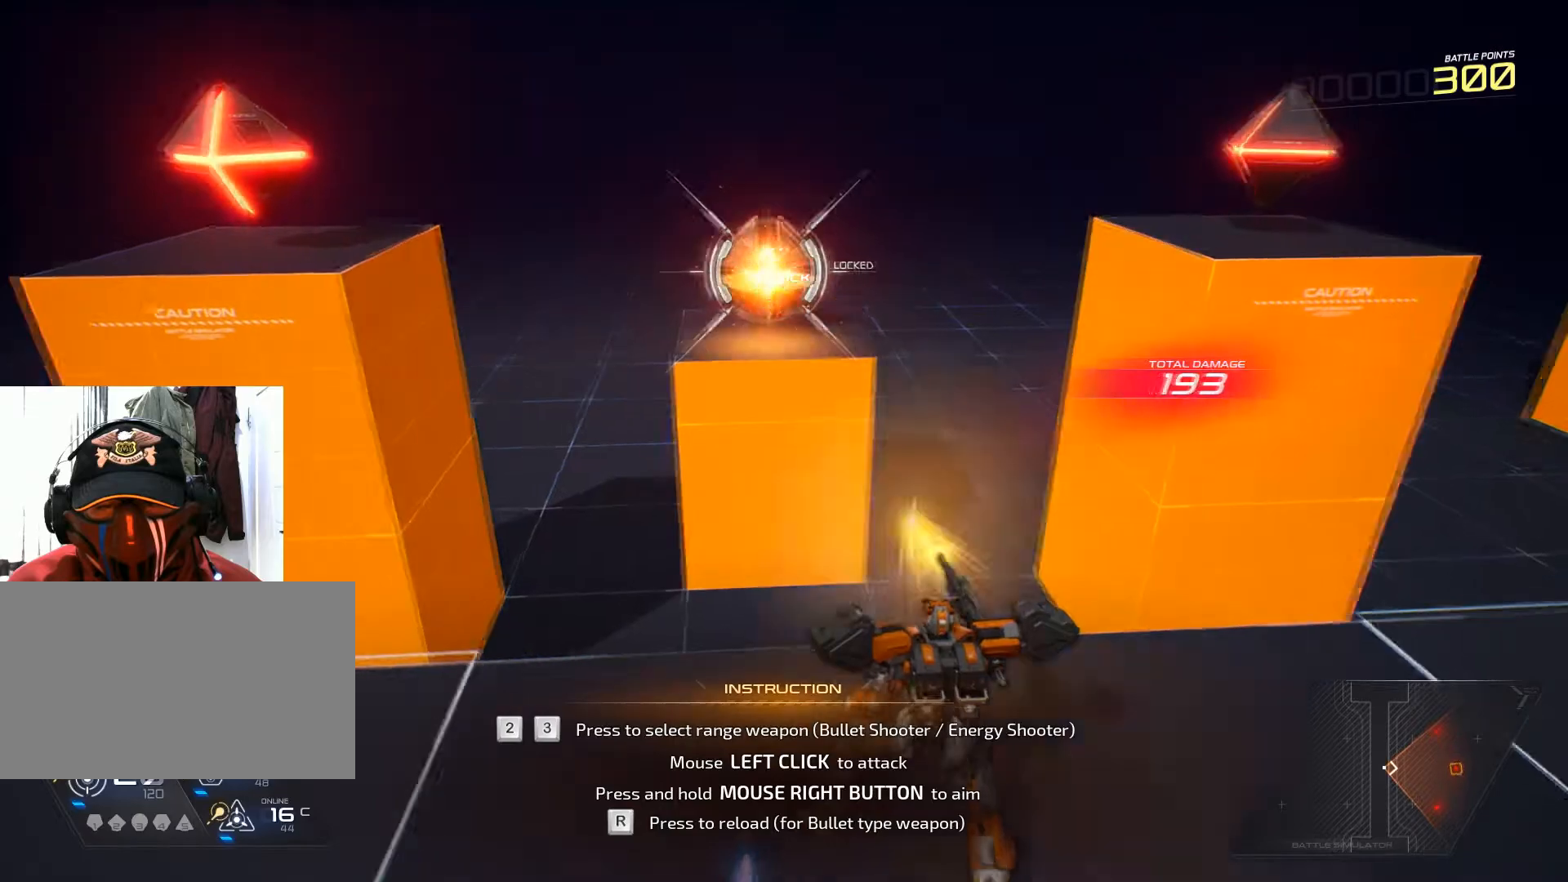
{"keys": ["d"], "mouse": [], "events": [[200, "mouse_left", "up"]]}
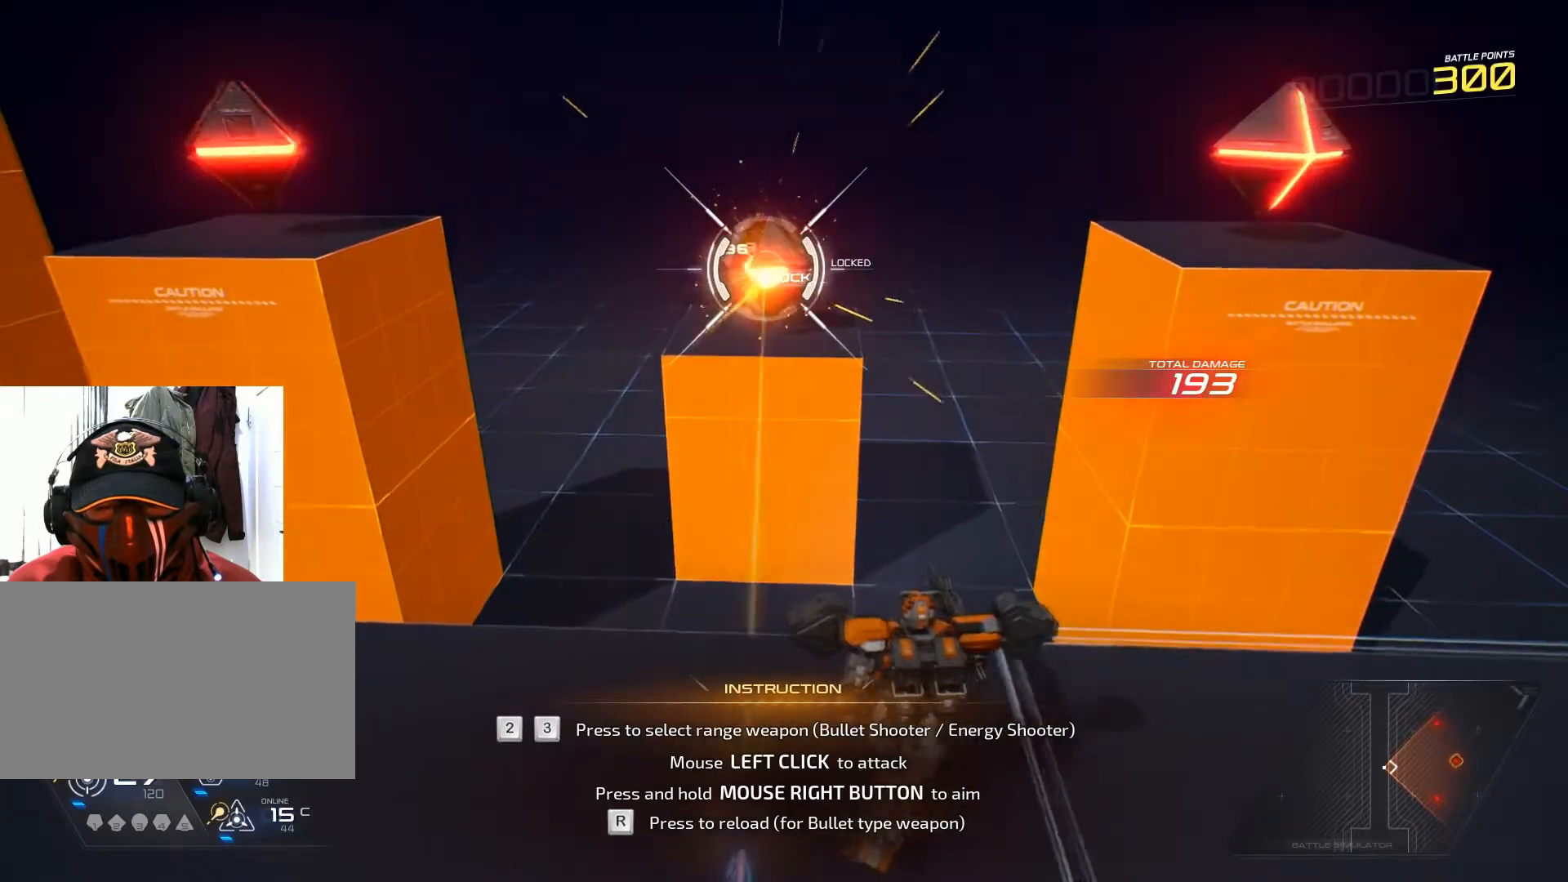
{"keys": ["d"], "mouse": ["left"], "events": [[133, "mouse_left", "down"]]}
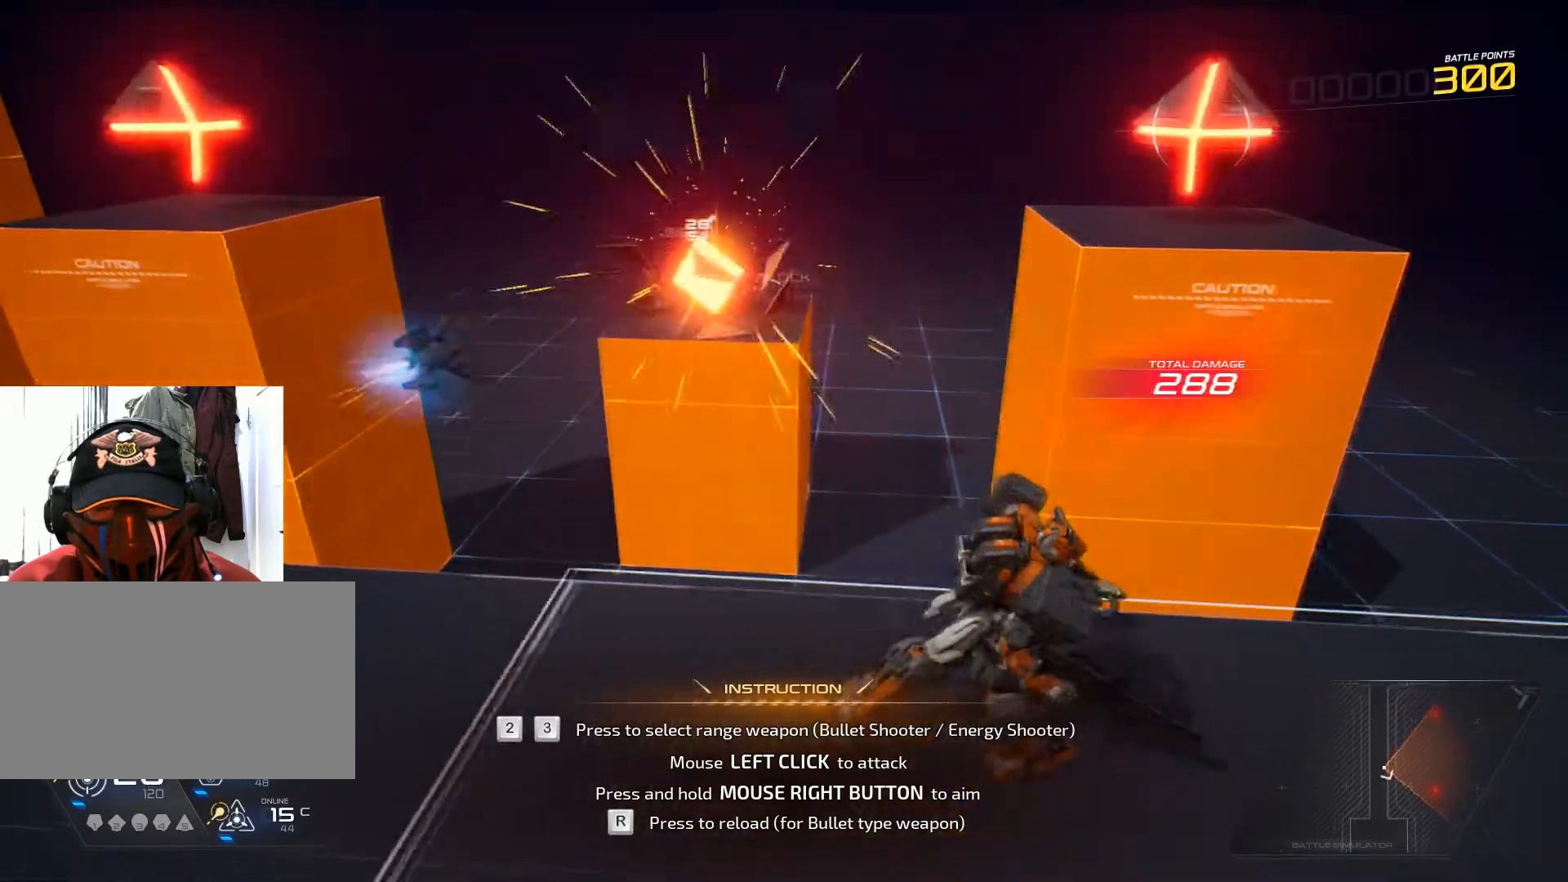
{"keys": ["d"], "mouse": [], "events": [[234, "mouse_left", "up"]]}
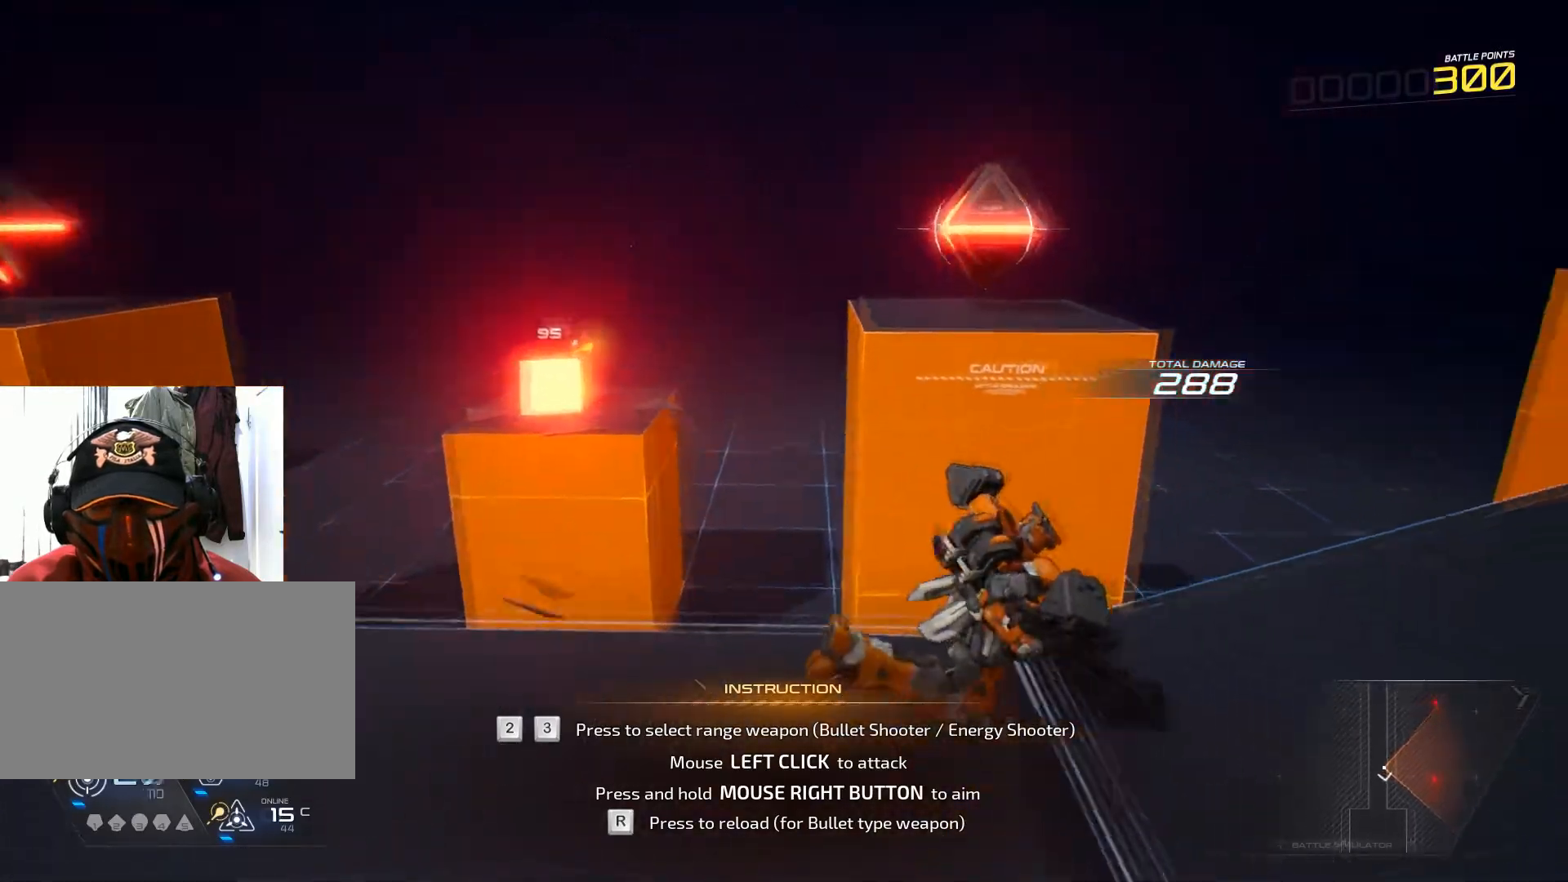
{"keys": ["a"], "mouse": [], "events": [[50, "s", "down"], [83, "d", "up"], [200, "f", "down"], [317, "a", "down"], [350, "f", "up"], [500, "s", "up"]]}
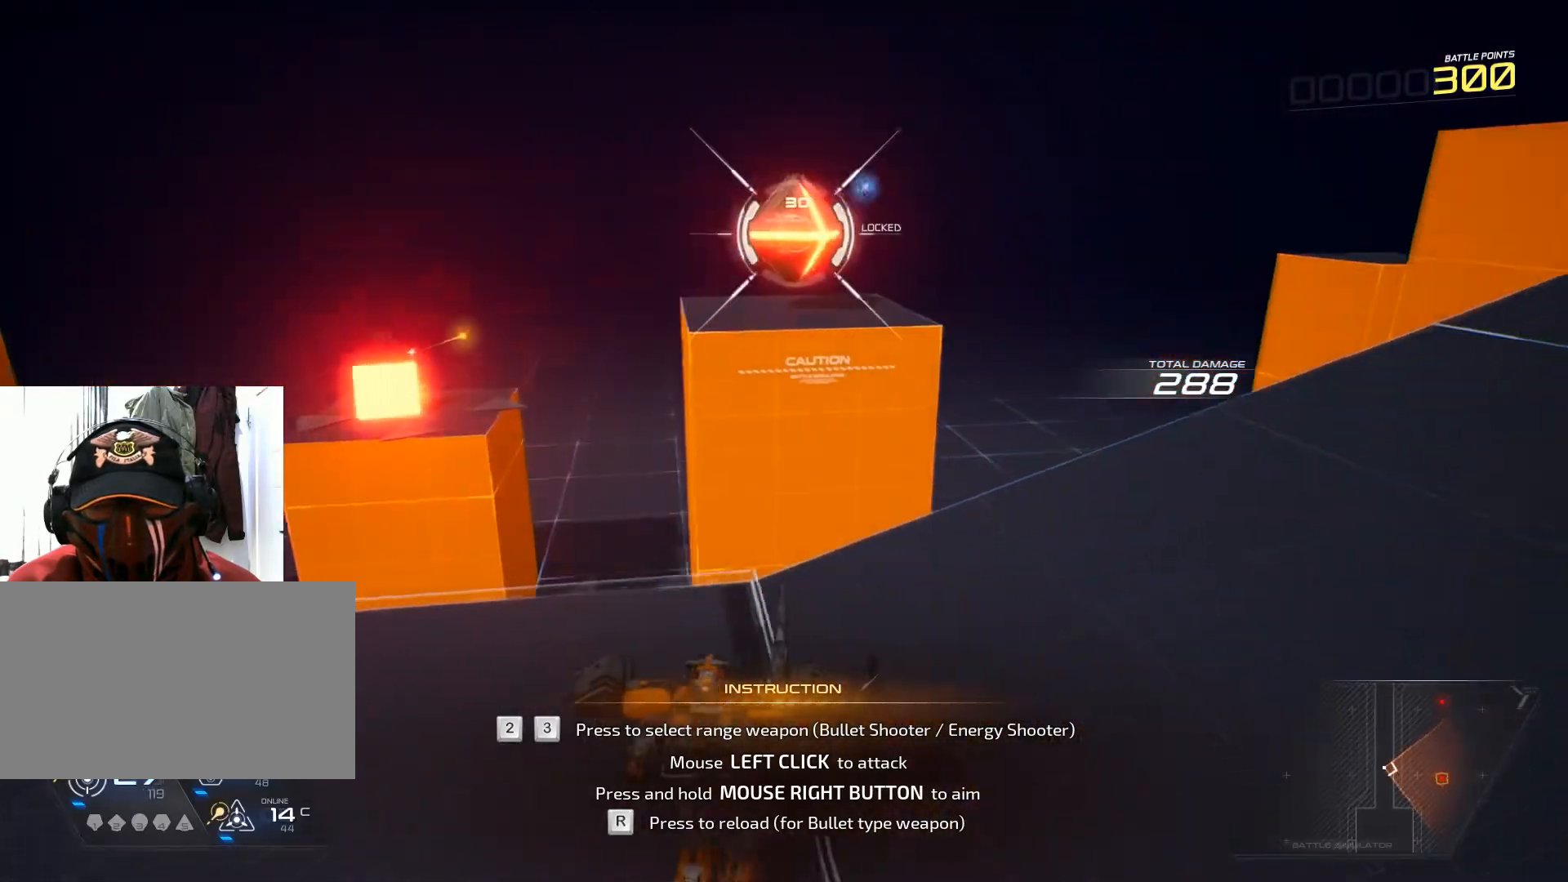
{"keys": ["a"], "mouse": ["left"], "events": [[134, "mouse_left", "down"]]}
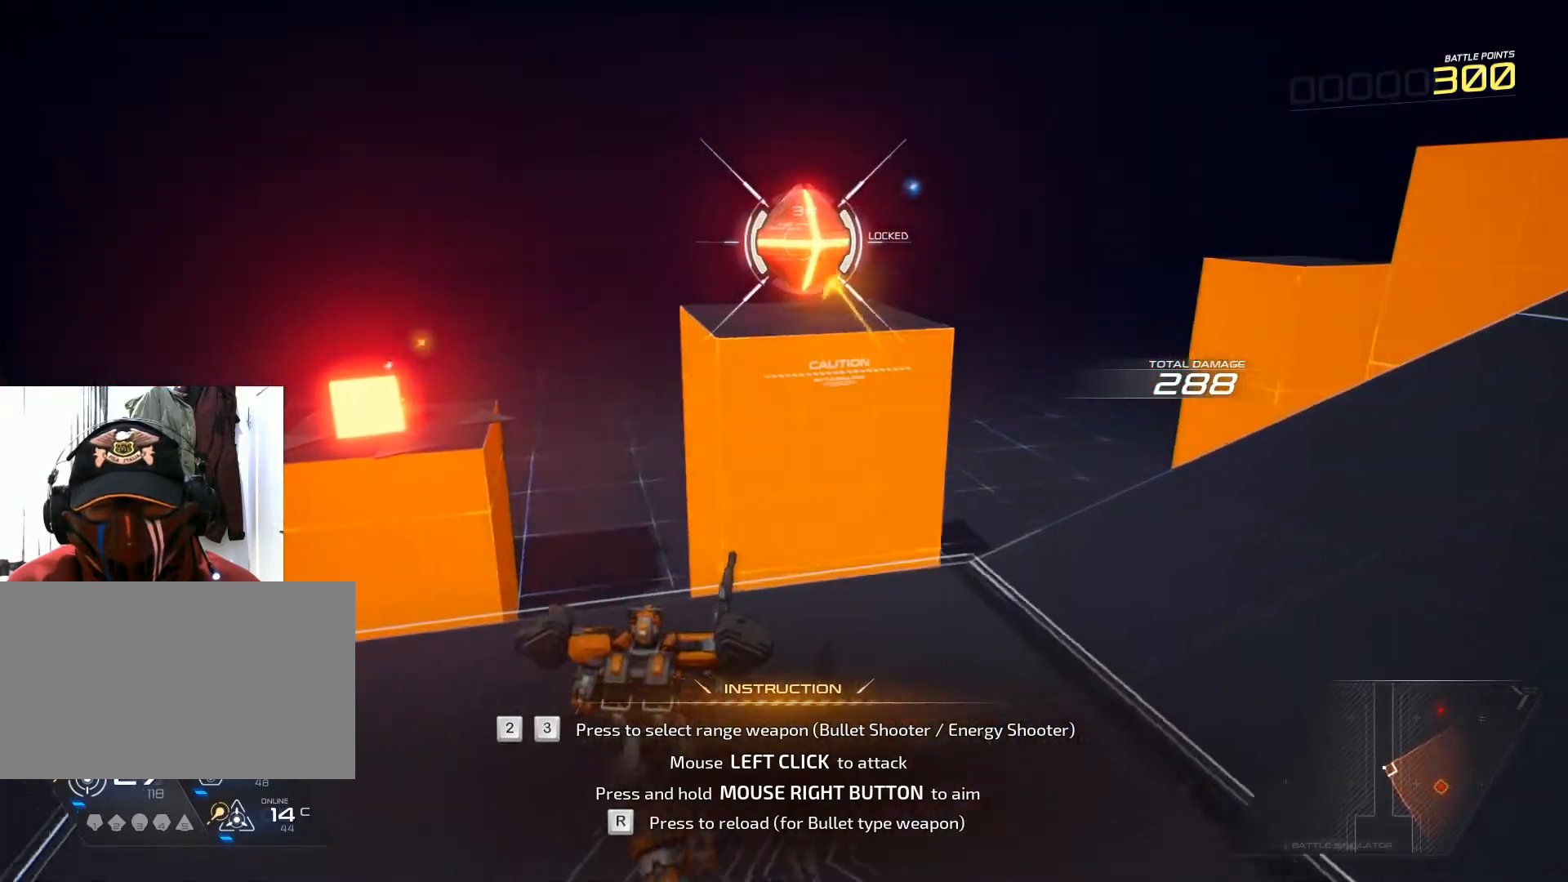
{"keys": ["d"], "mouse": ["left"], "events": [[16, "mouse_right", "down"], [116, "mouse_right", "up"], [150, "mouse_left", "up"], [150, "w", "down"], [233, "mouse_wheel", "down"], [283, "mouse_wheel", "up"], [317, "mouse_left", "down"], [350, "a", "up"], [383, "d", "down"], [467, "w", "up"]]}
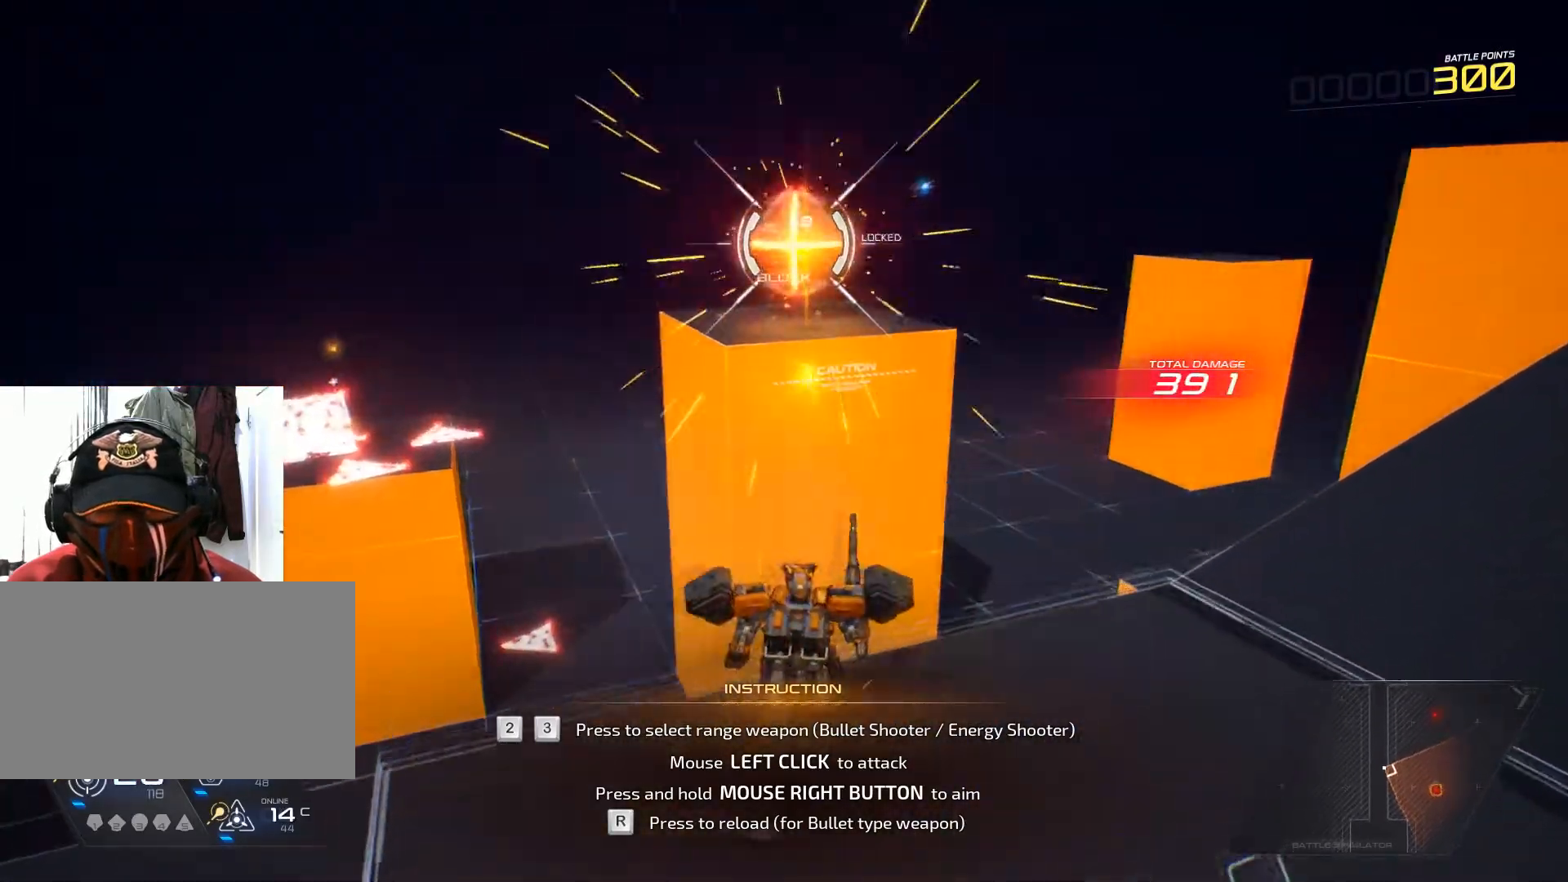
{"keys": ["d"], "mouse": ["left"]}